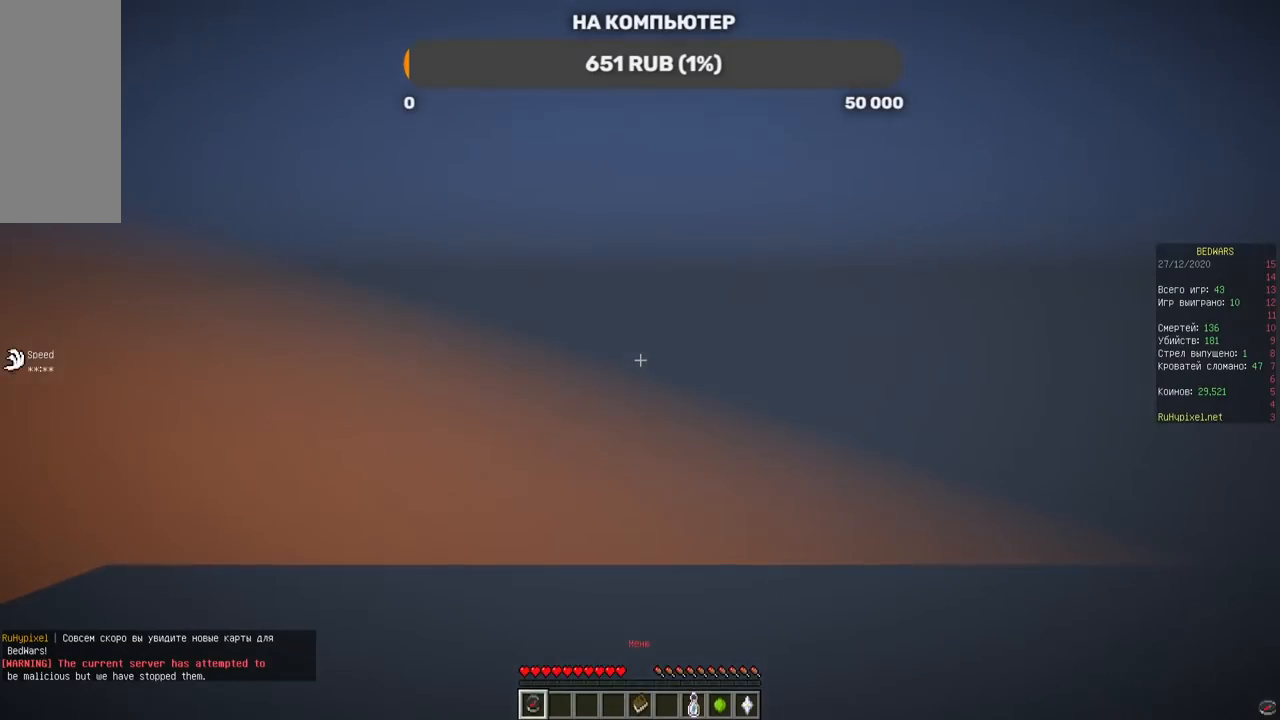
Gameplay with keyboard and mouse; each line is a JSON object with the keys and mouse buttons held at the frame after it. "events" lists presses ("down") and releases ("up") of "a", "d", "s", "w", "mouse_left" and "mouse_right" between this image and that frame as [ms after this image, input, new state], when the widget could be followed in between. "mouse_left", "mouse_right" = the "left", "right" buttons of the "mouse" list. No other keys are recorded. Fast repeated clicks can show as one long hold. Mouse movement is not recorded.
{"keys": [], "mouse": [], "events": []}
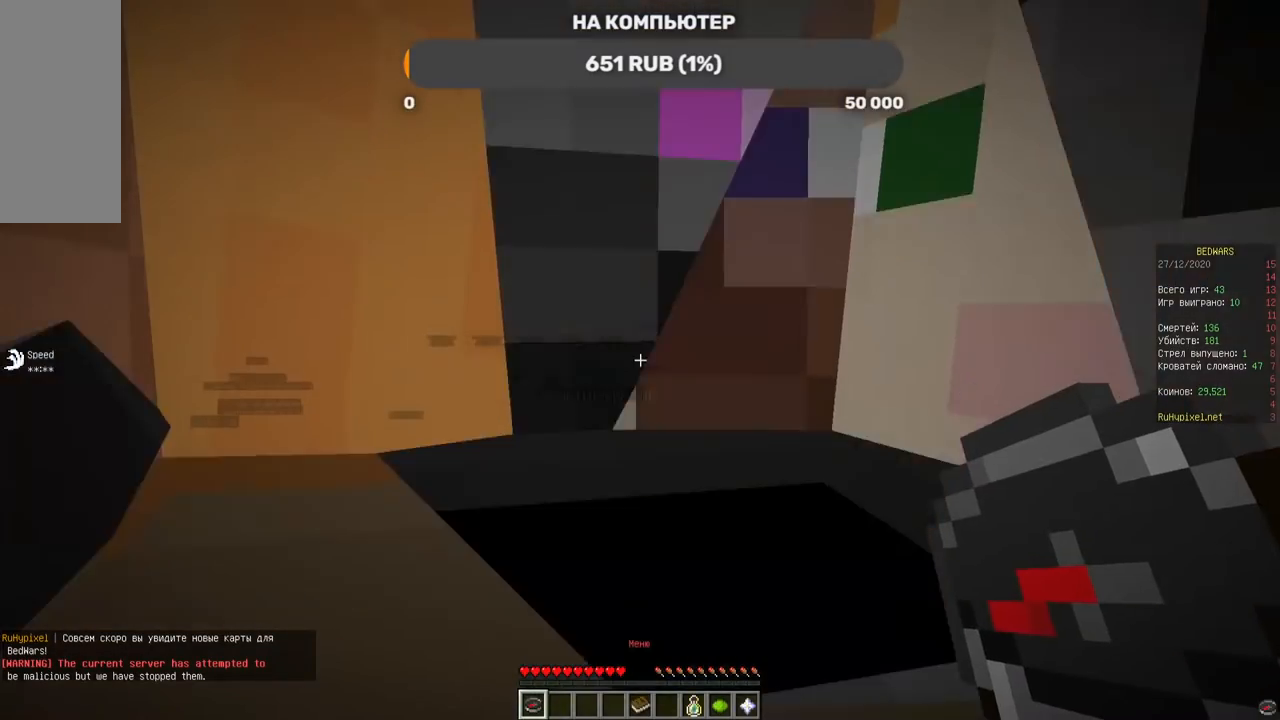
{"keys": ["w"], "mouse": [], "events": [[370, "w", "down"]]}
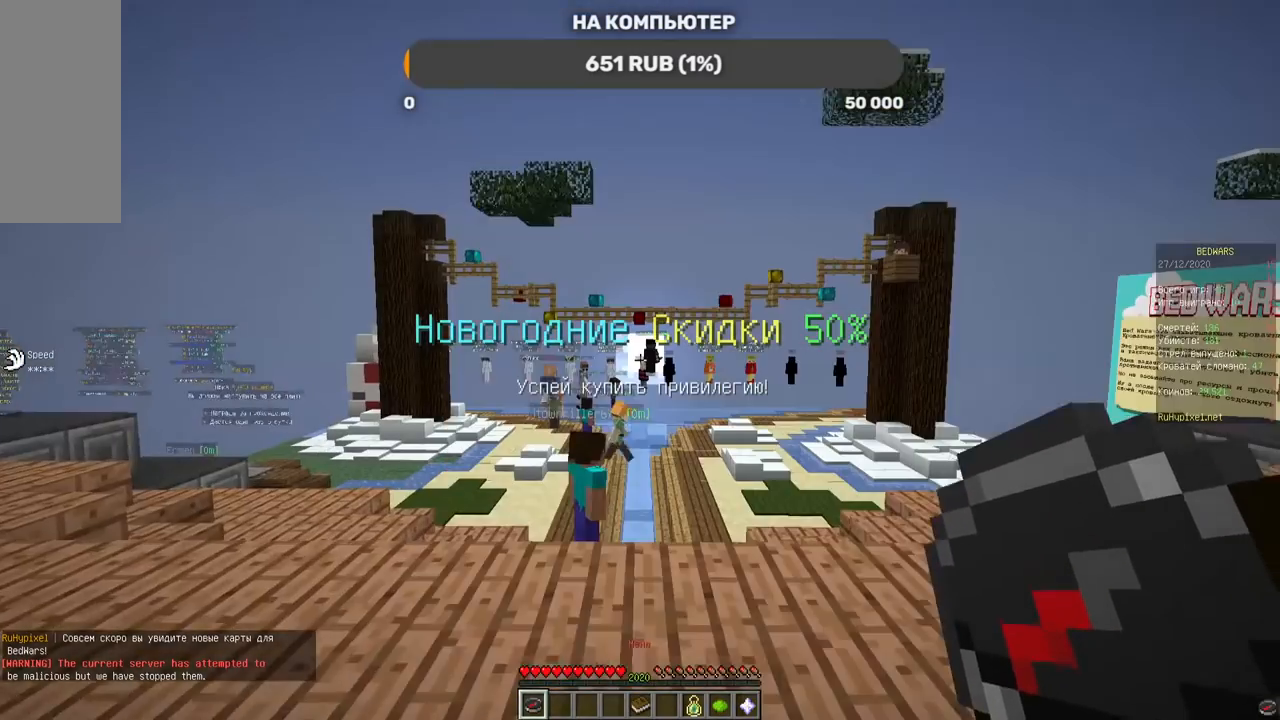
{"keys": ["w"], "mouse": [], "events": [[286, "d", "down"], [487, "d", "up"]]}
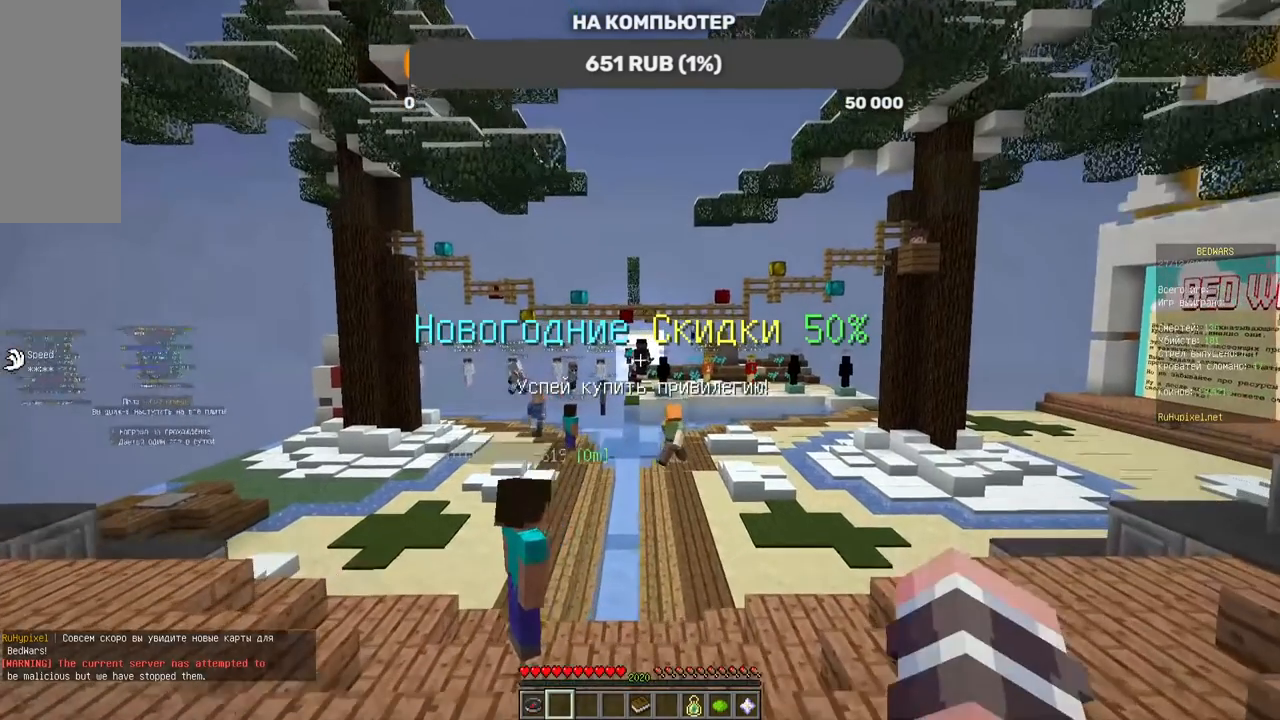
{"keys": [], "mouse": [], "events": [[118, "w", "up"]]}
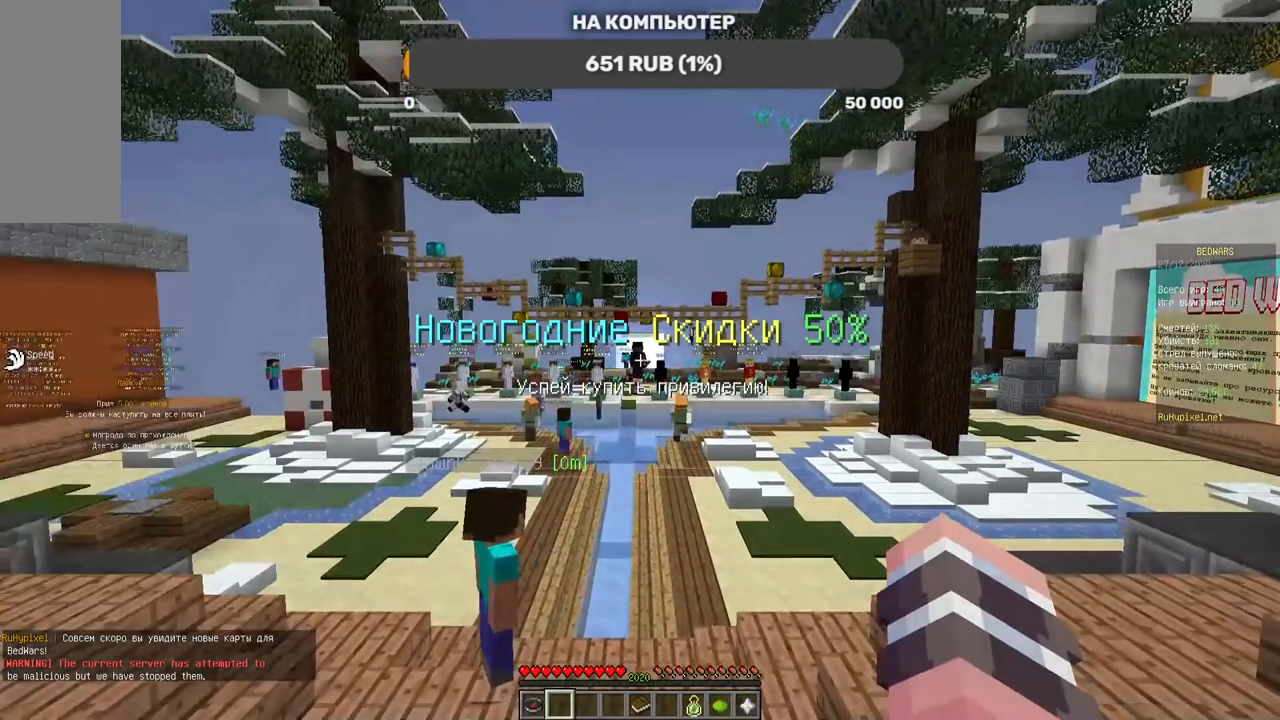
{"keys": [], "mouse": [], "events": []}
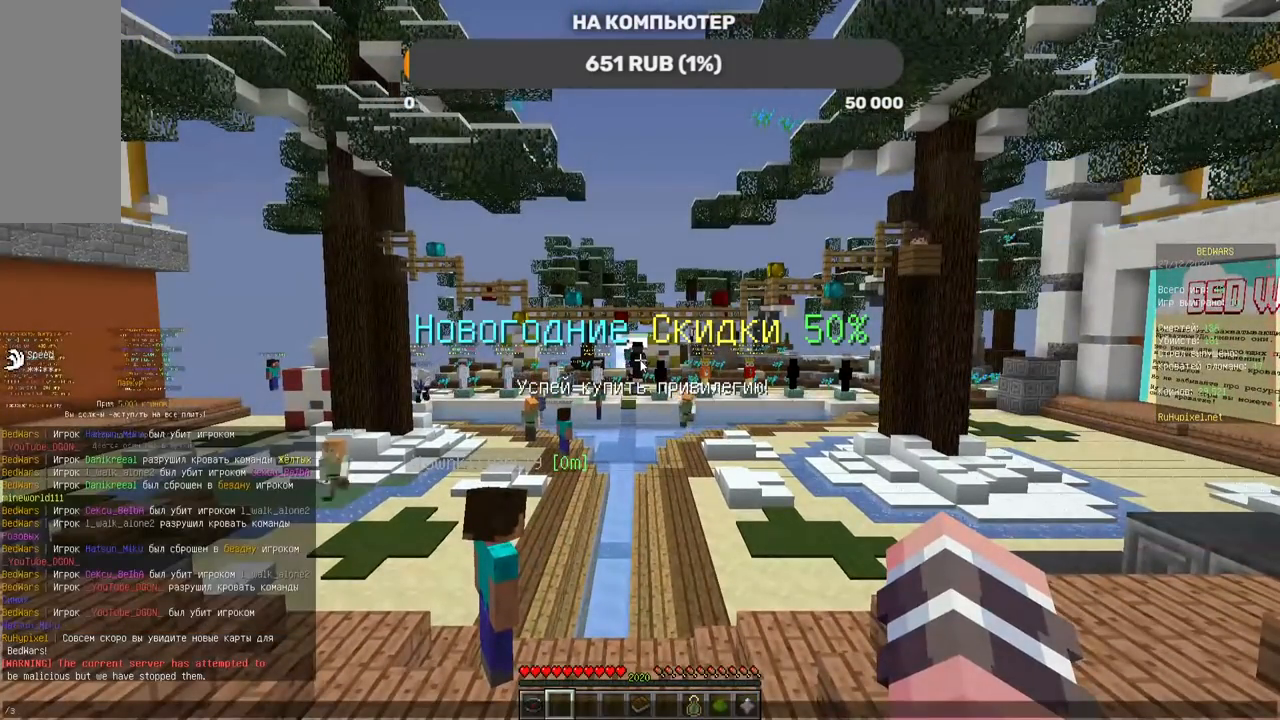
{"keys": [], "mouse": [], "events": []}
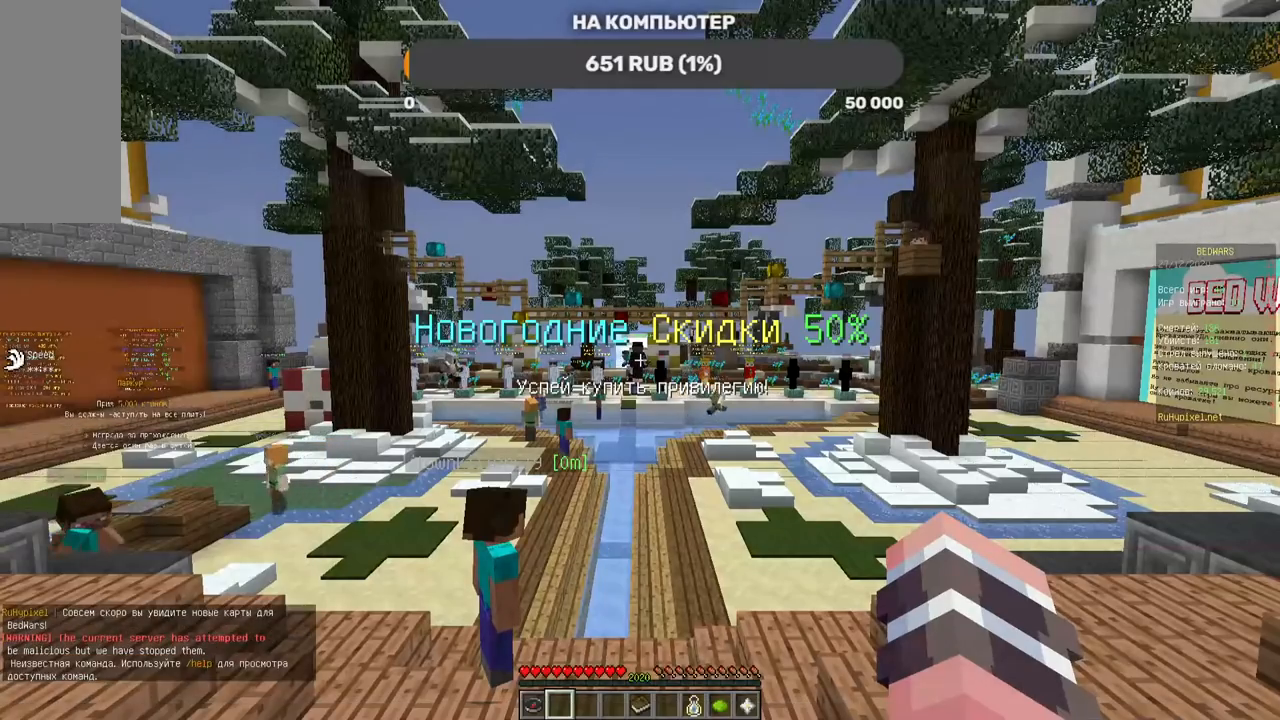
{"keys": [], "mouse": [], "events": []}
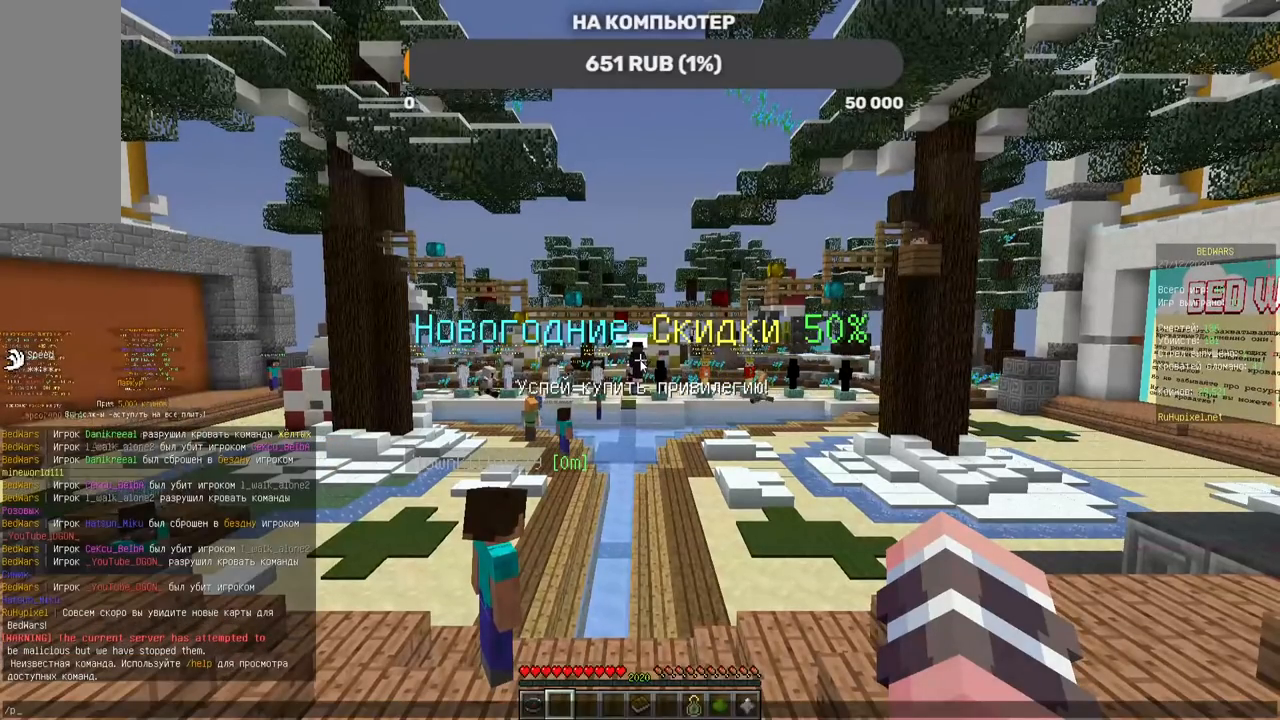
{"keys": [], "mouse": [], "events": []}
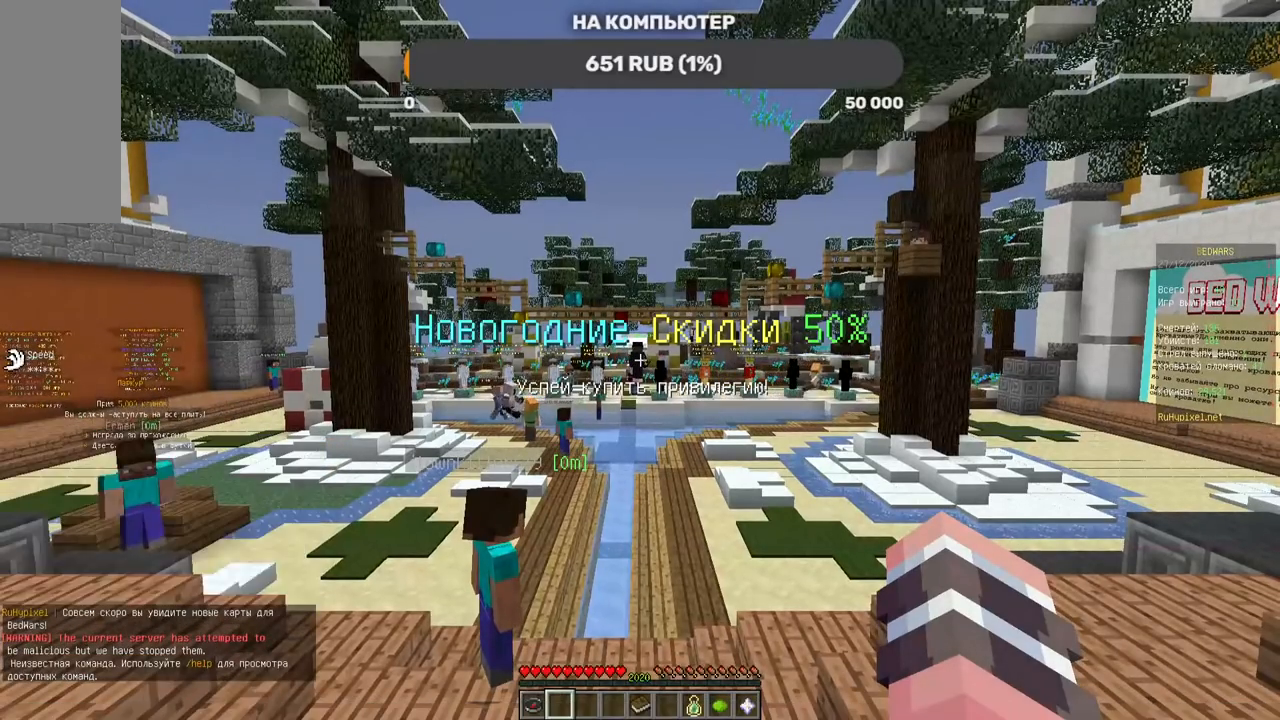
{"keys": ["w"], "mouse": [], "events": [[235, "w", "down"]]}
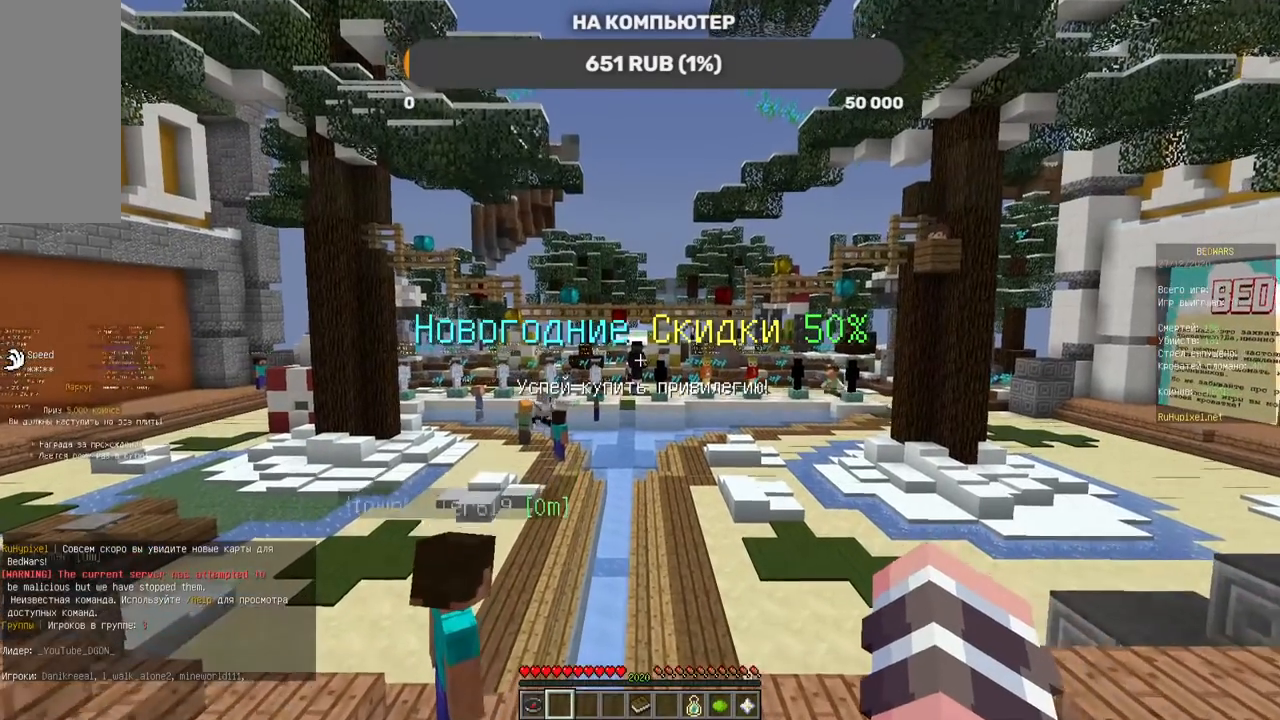
{"keys": [], "mouse": [], "events": [[235, "w", "up"]]}
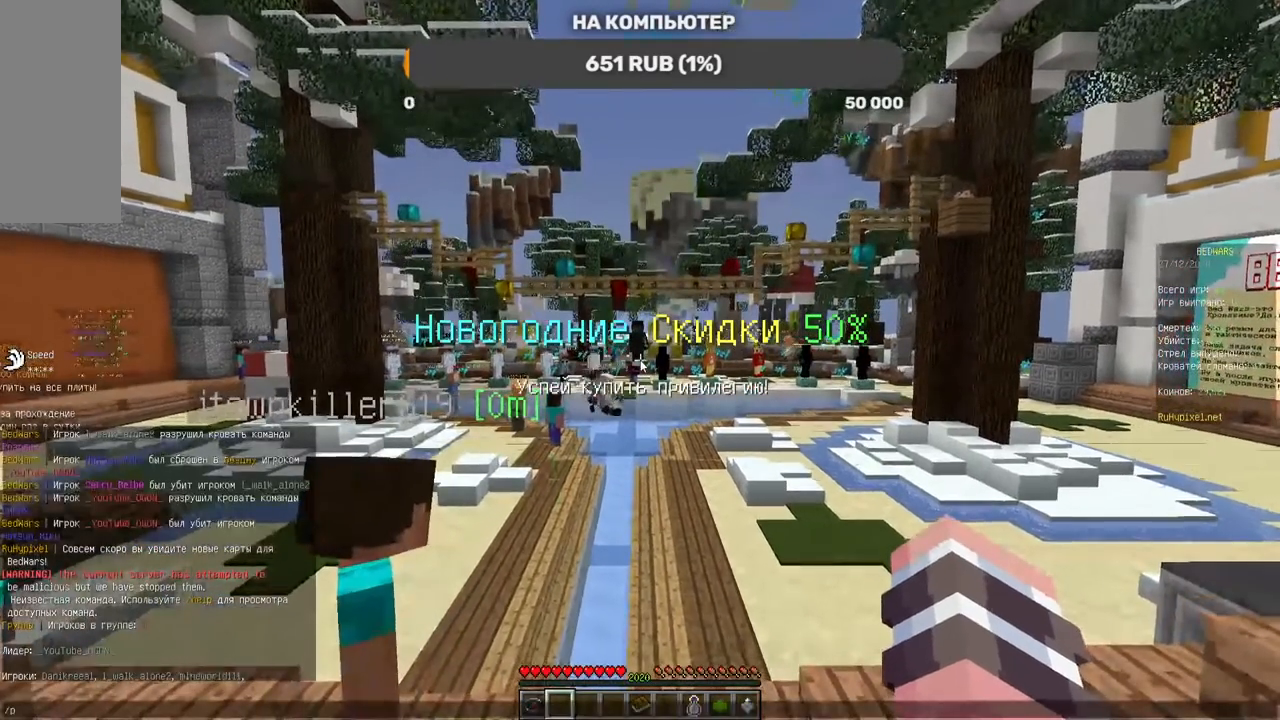
{"keys": [], "mouse": [], "events": []}
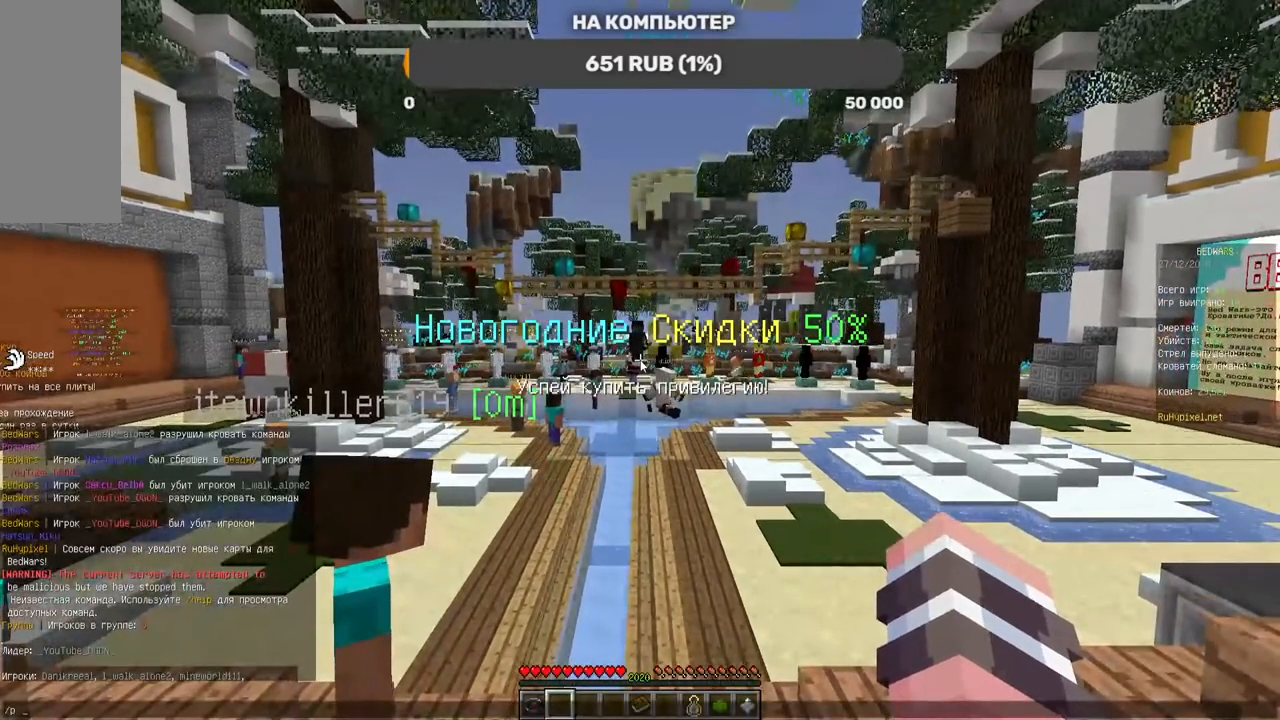
{"keys": [], "mouse": [], "events": []}
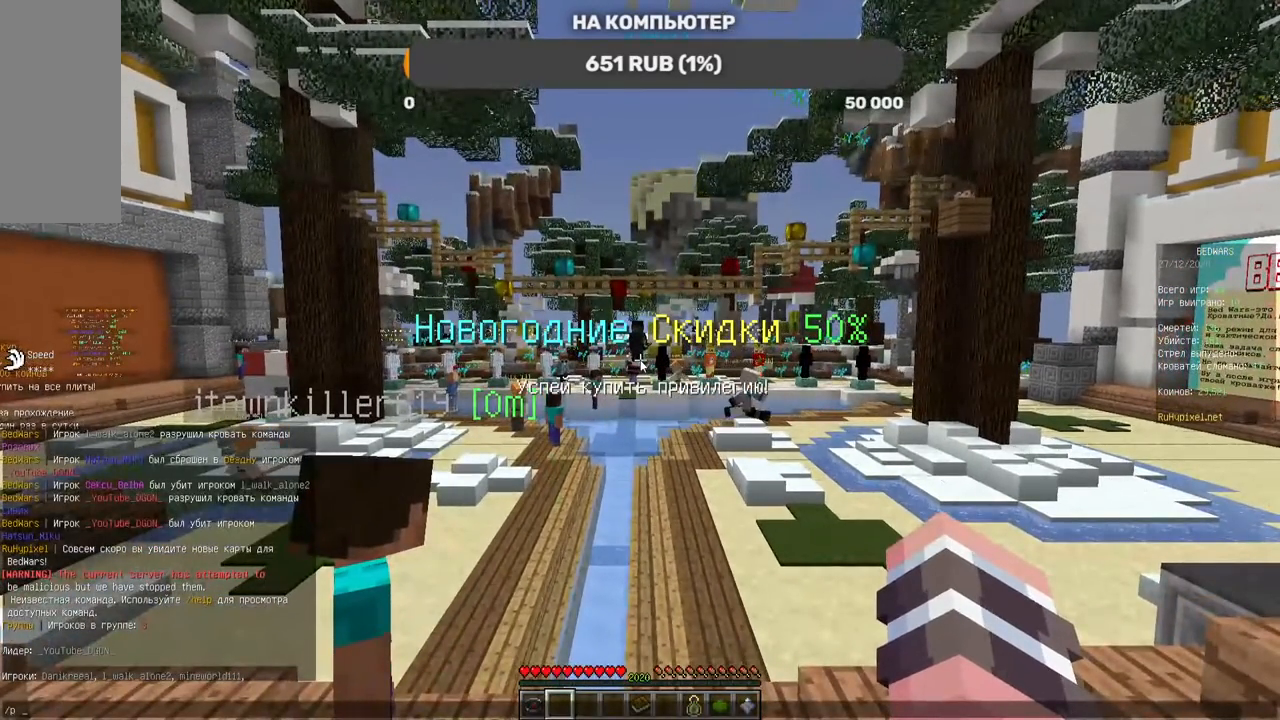
{"keys": [], "mouse": [], "events": []}
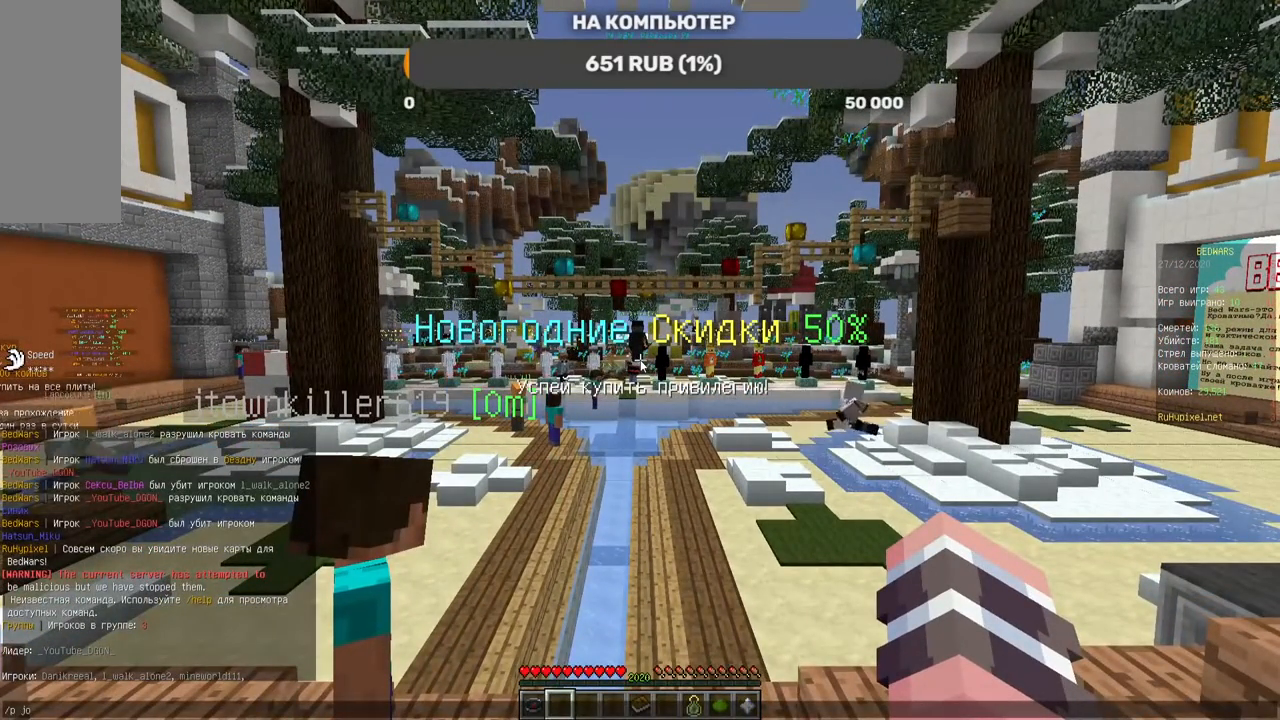
{"keys": [], "mouse": [], "events": []}
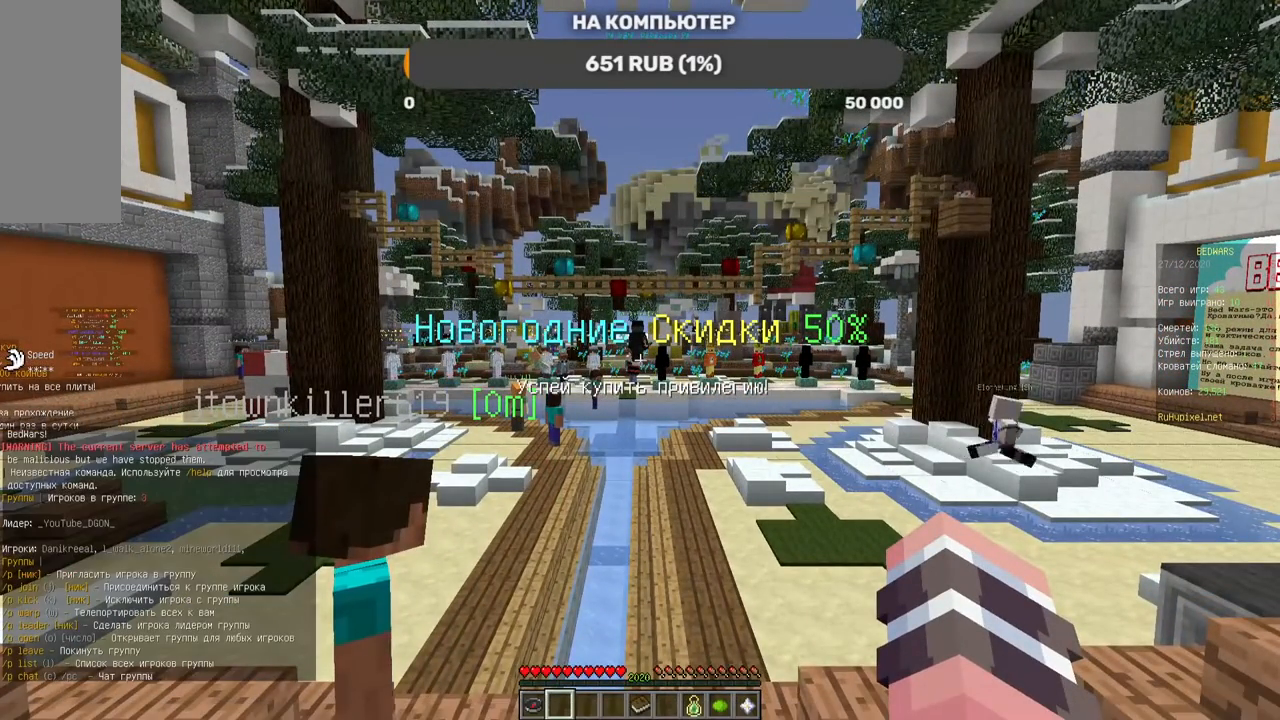
{"keys": ["w"], "mouse": [], "events": [[420, "w", "down"]]}
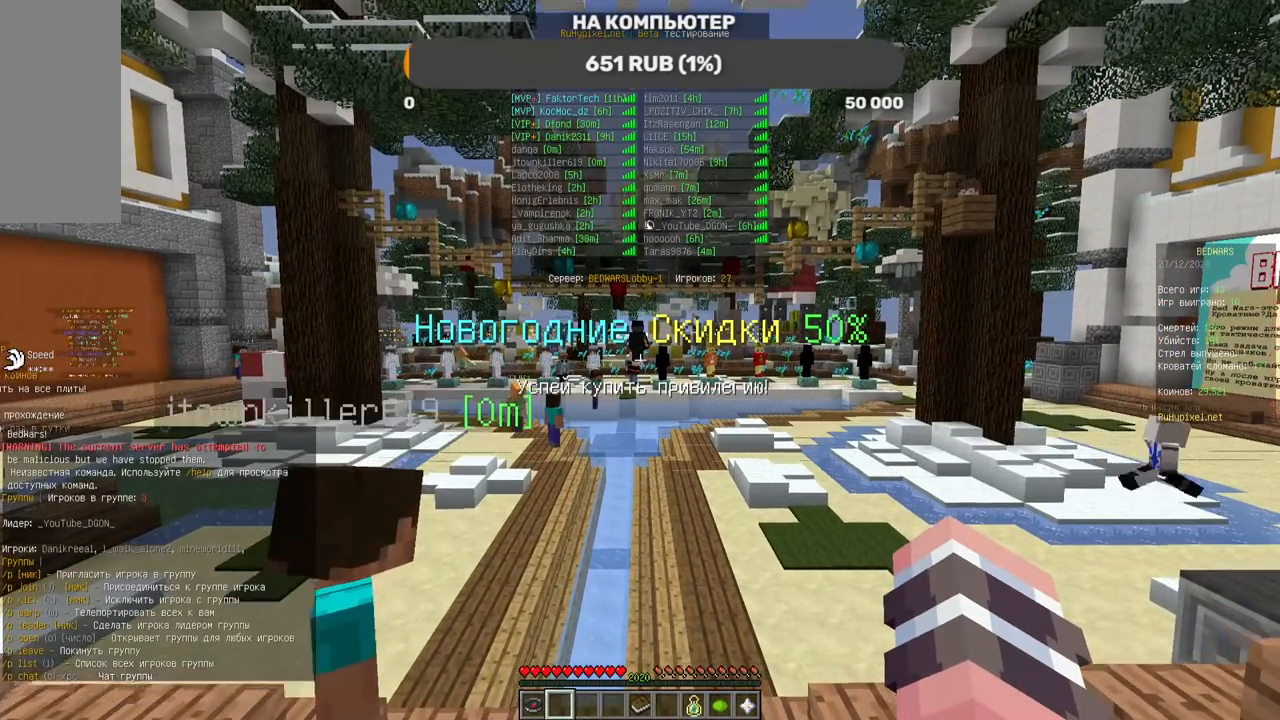
{"keys": ["w"], "mouse": [], "events": []}
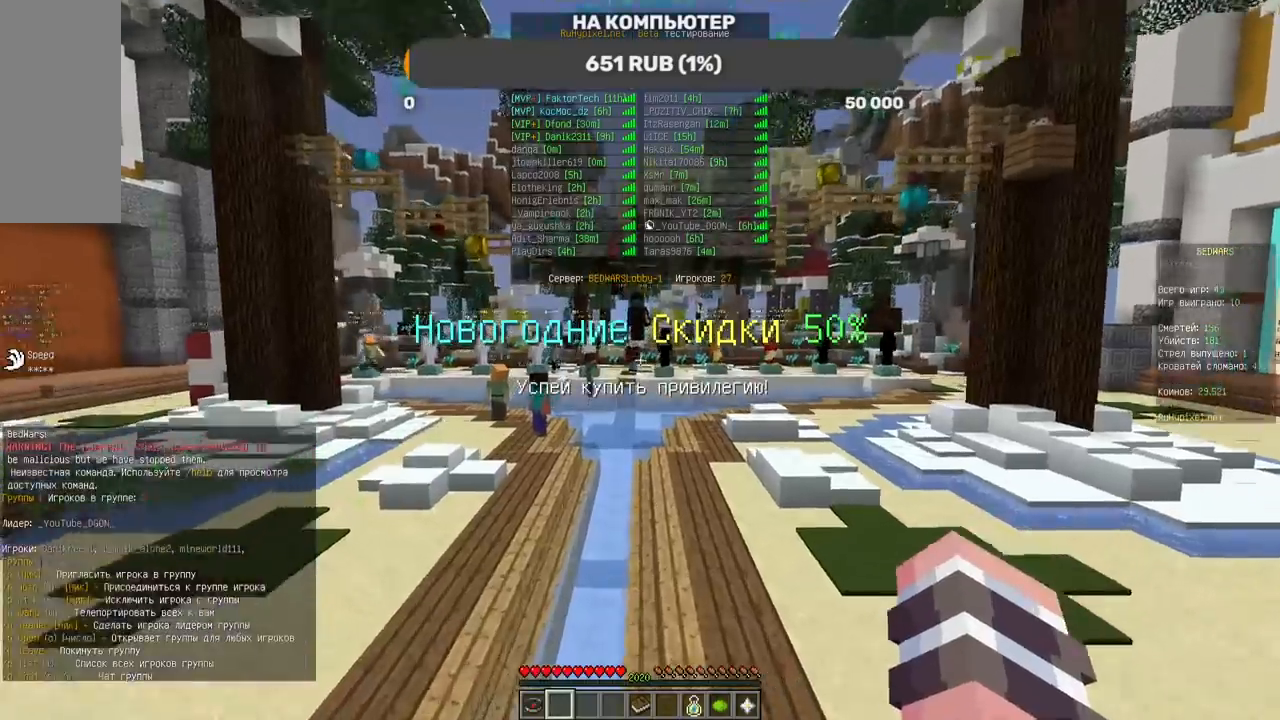
{"keys": ["a", "w"], "mouse": [], "events": [[118, "a", "down"]]}
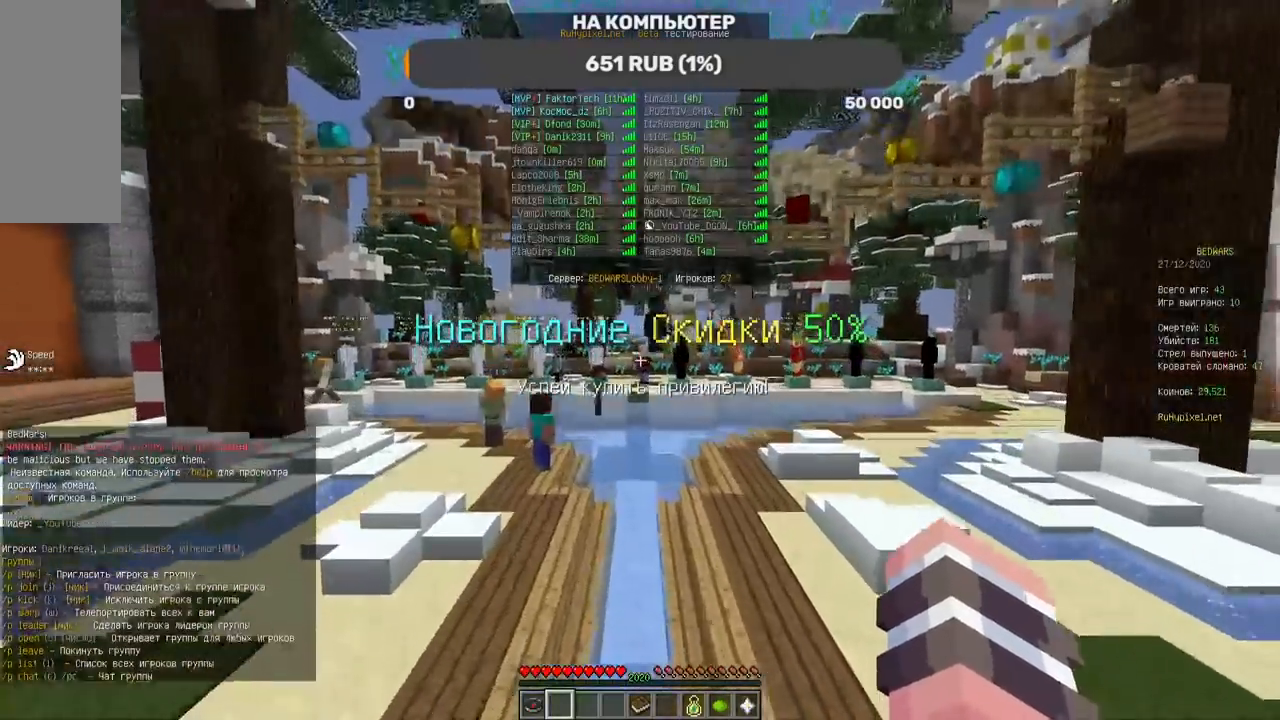
{"keys": ["a", "w"], "mouse": [], "events": []}
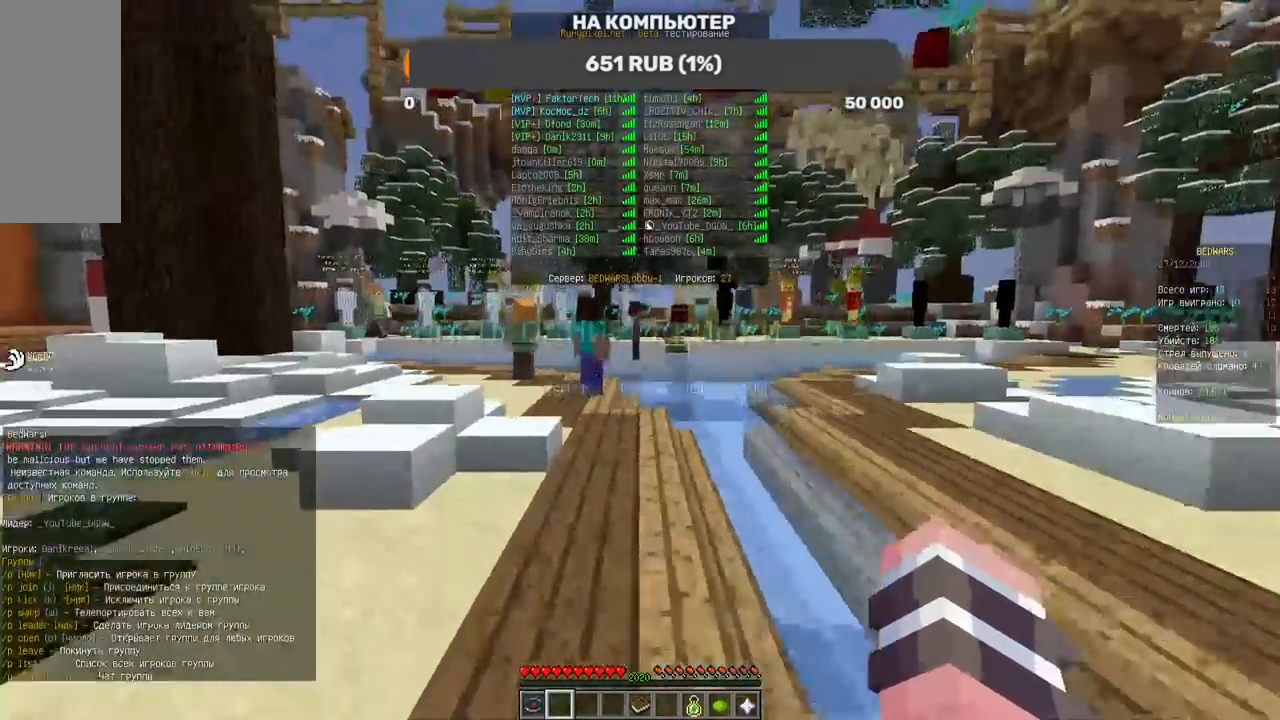
{"keys": ["a", "w"], "mouse": [], "events": []}
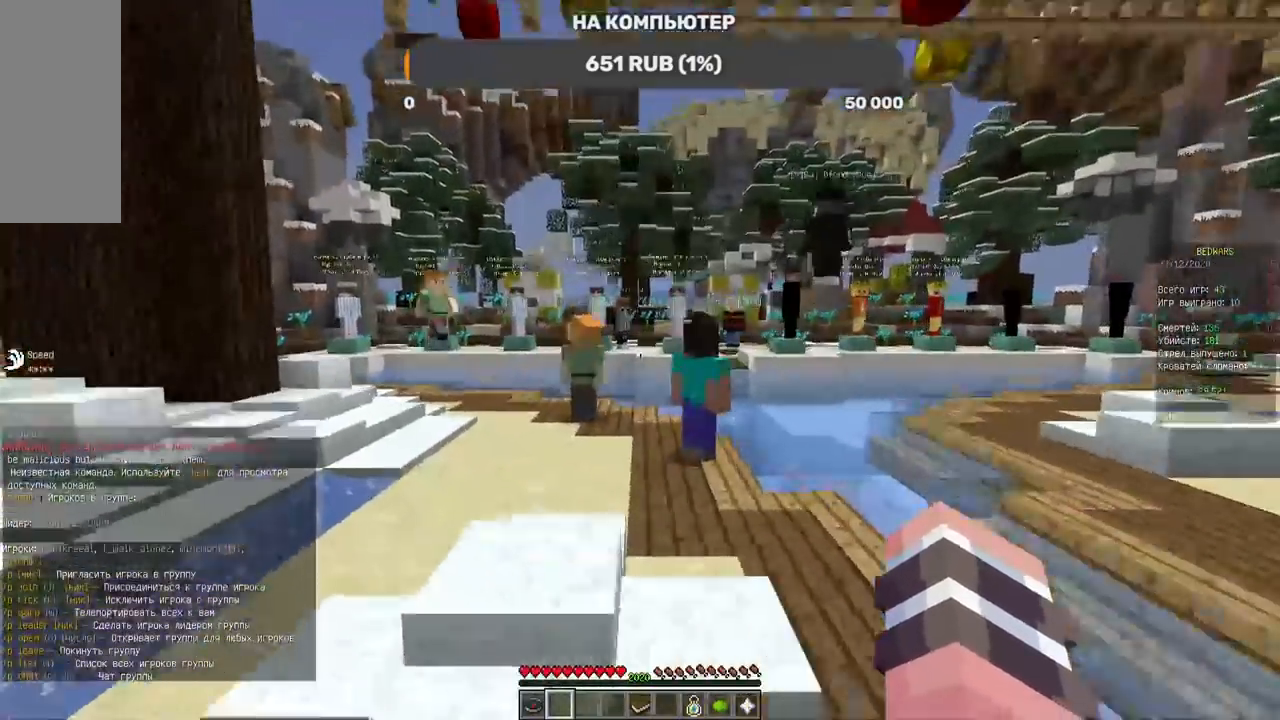
{"keys": ["a", "w"], "mouse": [], "events": []}
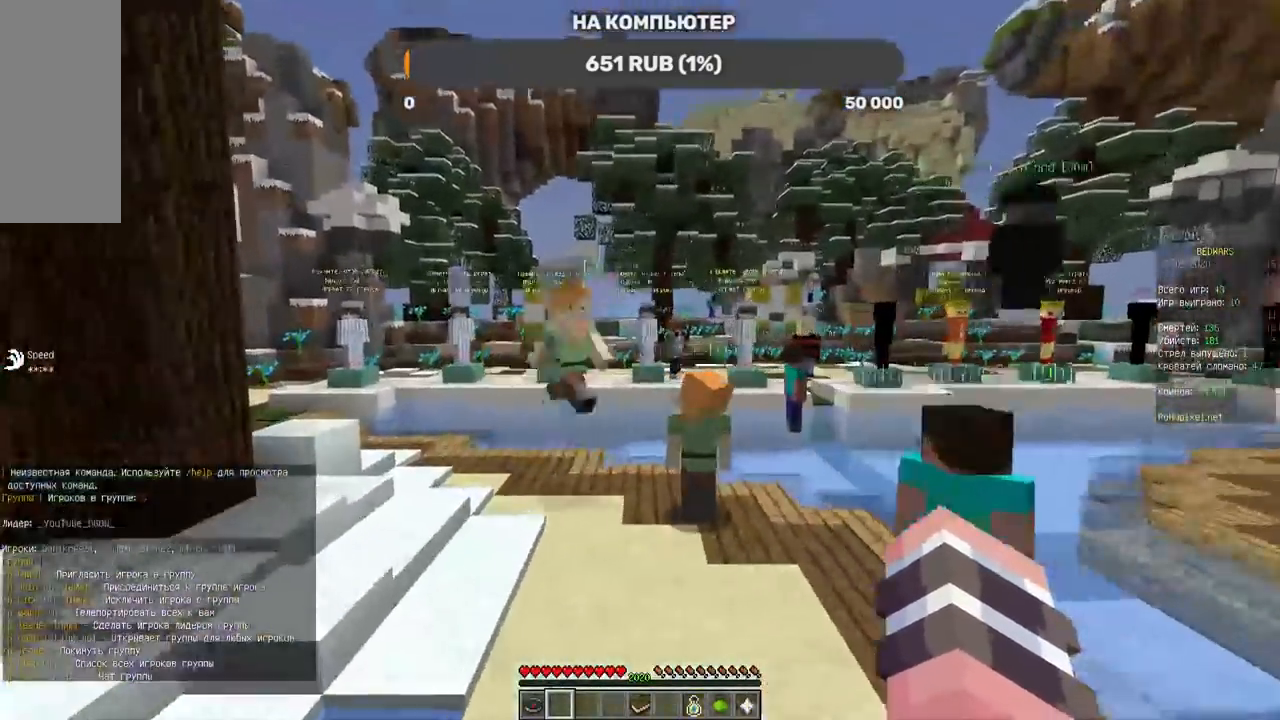
{"keys": ["w"], "mouse": [], "events": [[471, "a", "up"]]}
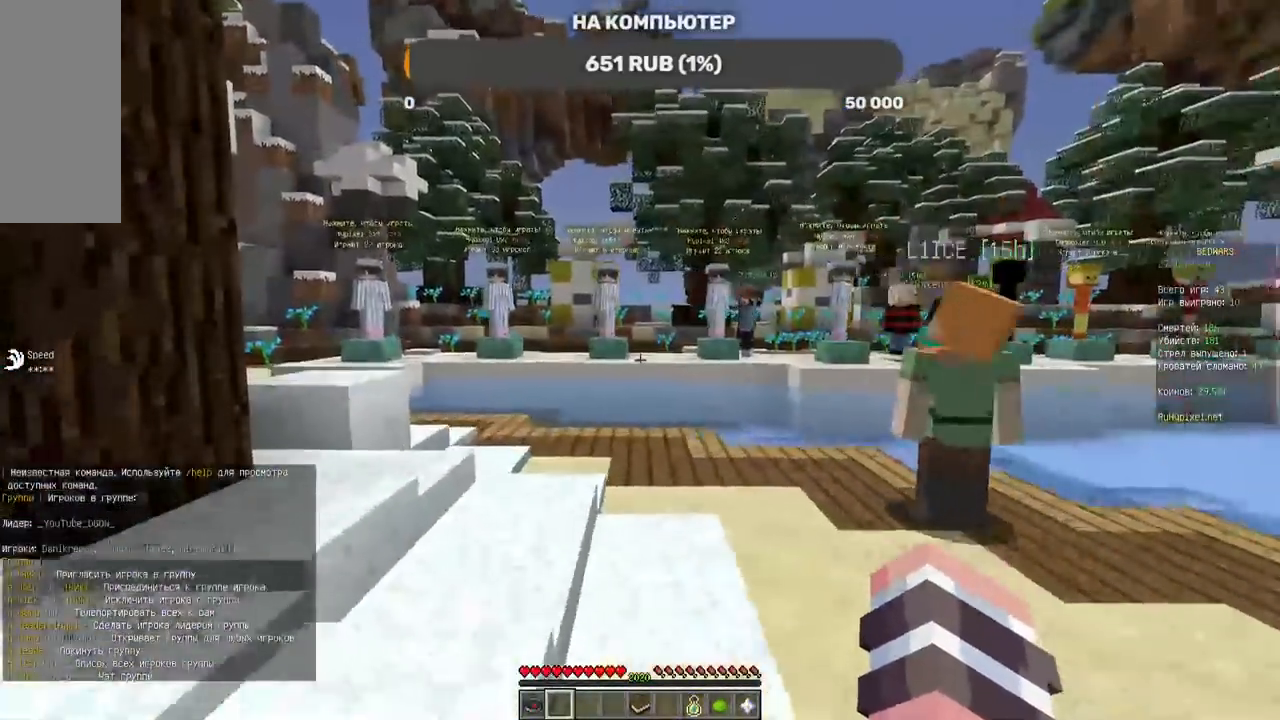
{"keys": [], "mouse": [], "events": [[168, "w", "up"]]}
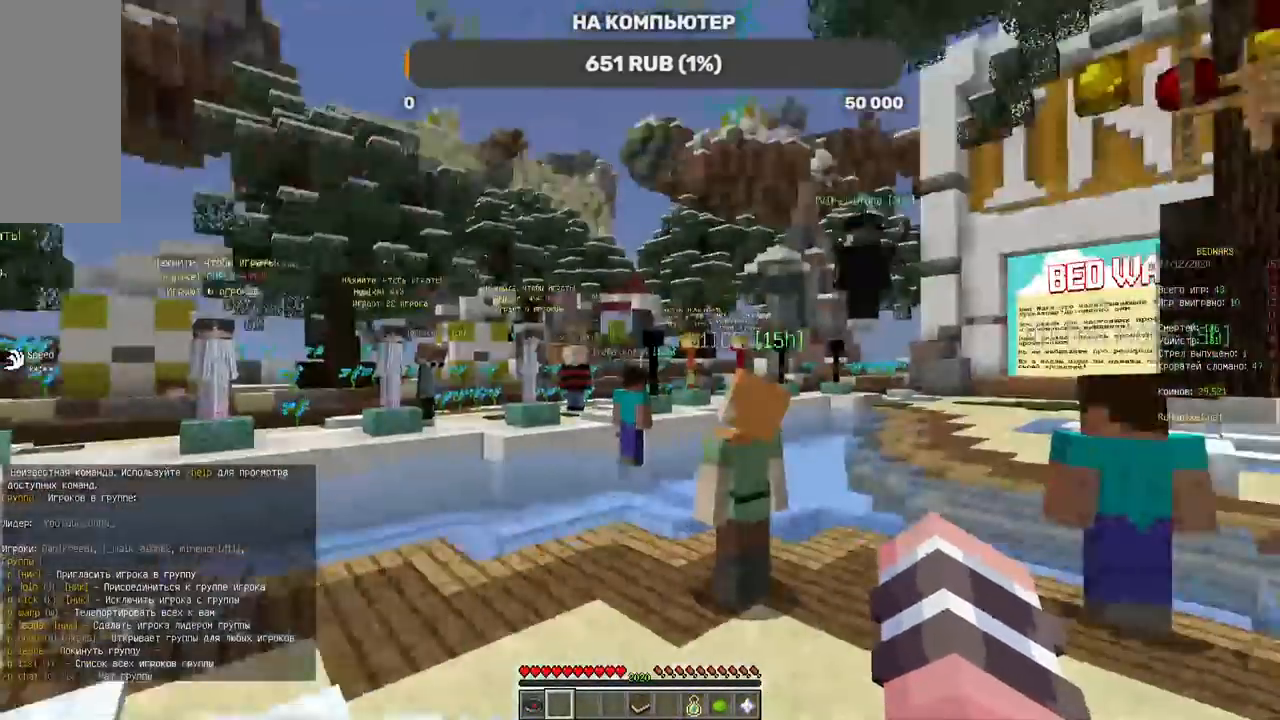
{"keys": [], "mouse": [], "events": []}
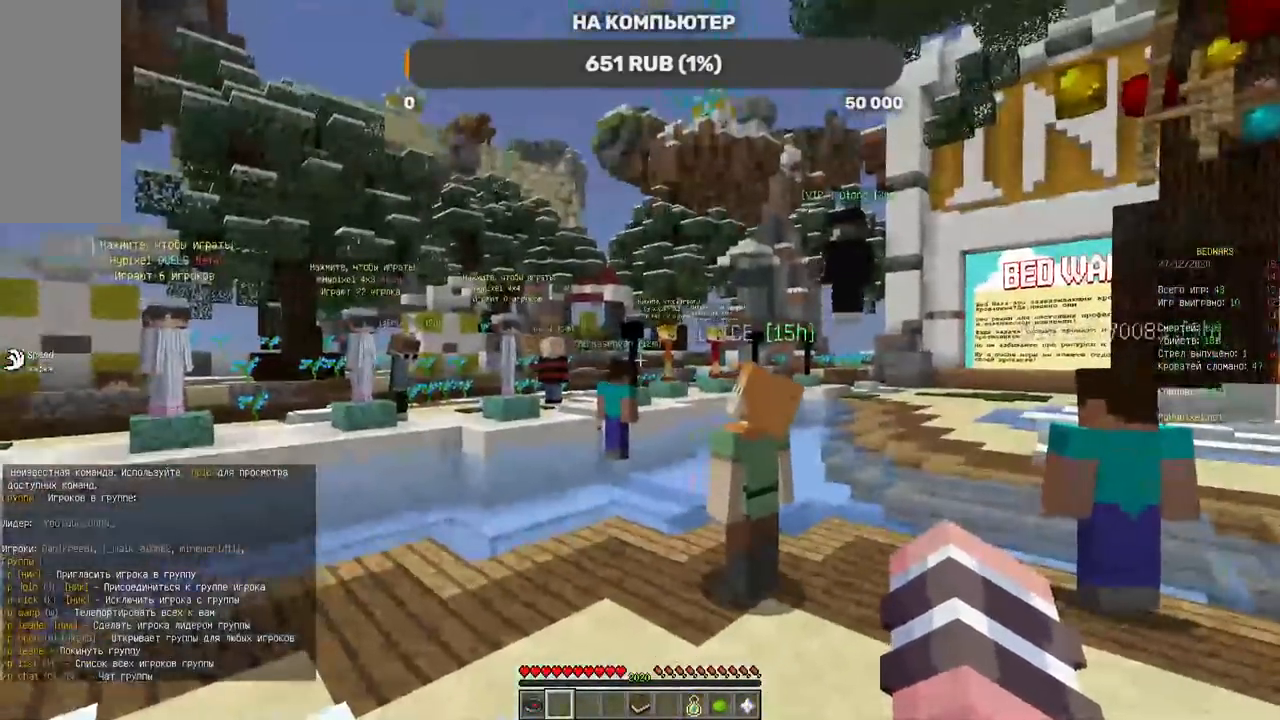
{"keys": [], "mouse": [], "events": []}
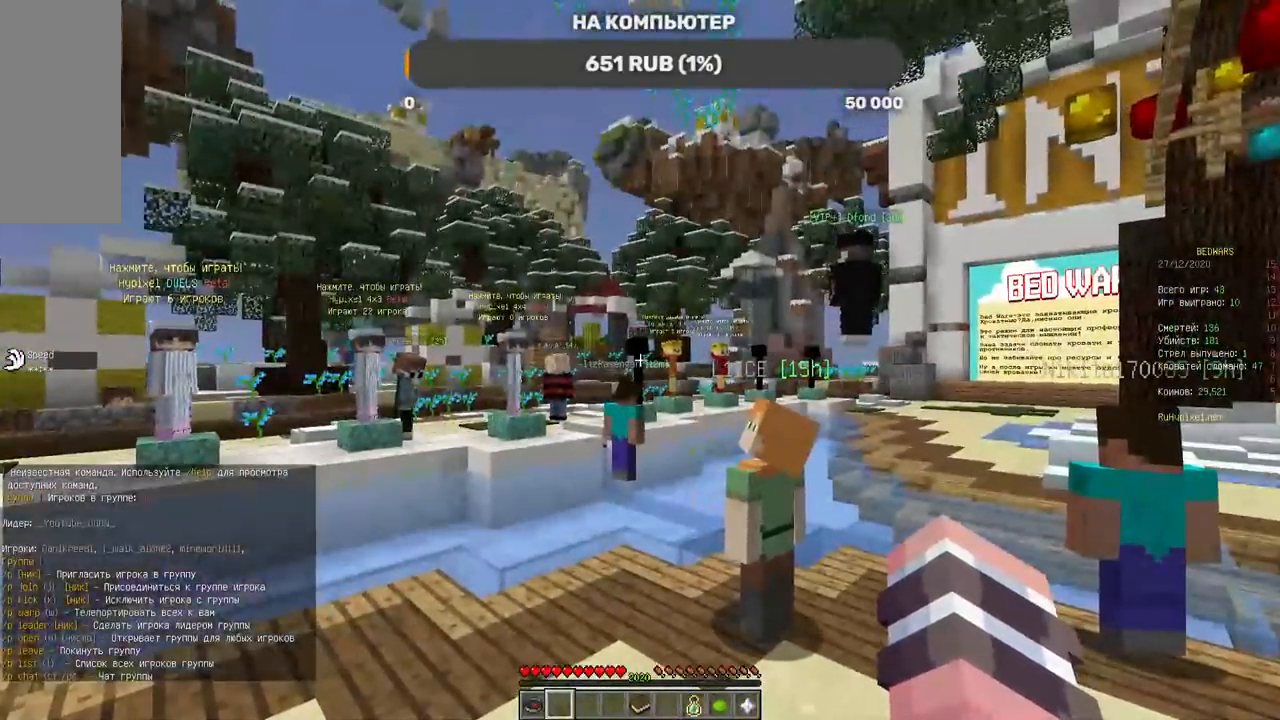
{"keys": [], "mouse": [], "events": []}
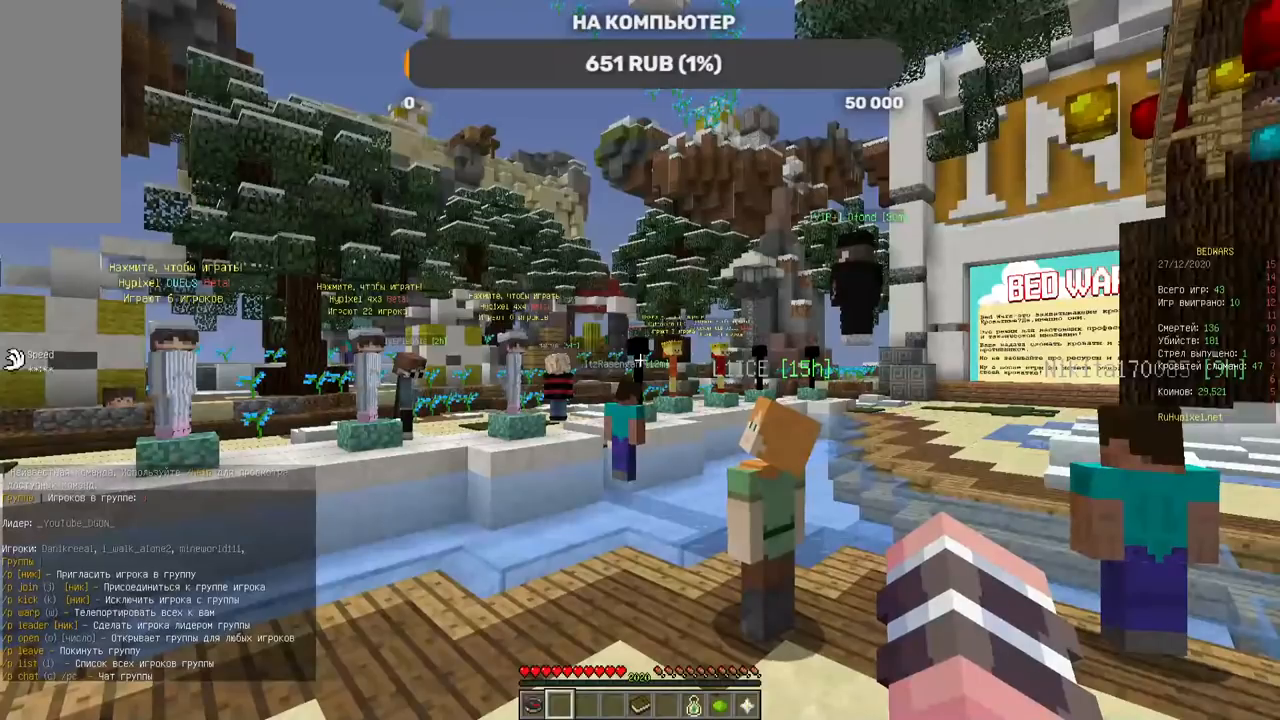
{"keys": [], "mouse": [], "events": []}
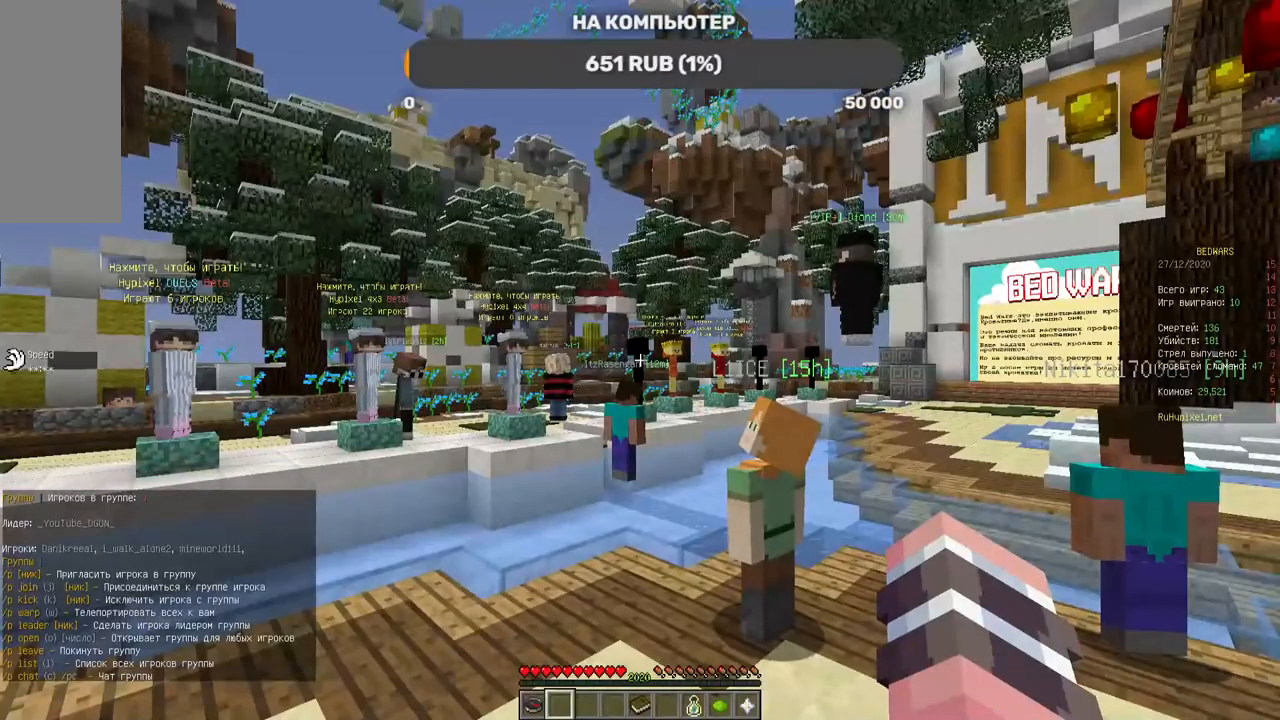
{"keys": [], "mouse": [], "events": [[50, "w", "down"], [286, "w", "up"]]}